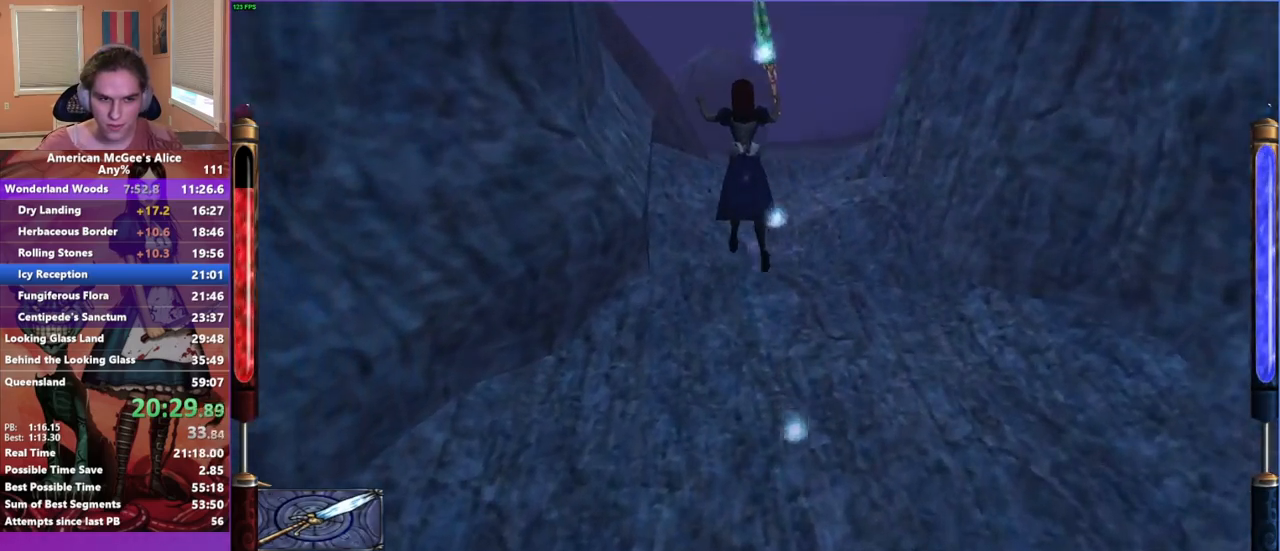
Gameplay with keyboard and mouse; each line is a JSON object with the keys and mouse buttons held at the frame after it. "events" lists presses ("down") and releases ("up") of "1", "2", "3", "4", "5", "a", "alt", "c", "caps_lock", "ctrl", "d", "e", "escape", "f", "g", "q", "r", "s", "shift", "space", "t", "v", "w", "x", "z", "mouse_left", "mouse_middle", "mouse_right", "mouse_mb4", "mouse_mb5", "mouse_wheel_up" and "mouse_wheel_down" between this image and that frame as [ms after this image, input, new state], when the widget could be followed in between. "mouse_left", "mouse_middle", "mouse_right", "mouse_mb4", "mouse_mb5", "mouse_wheel_up", "mouse_wheel_down" = the "left", "middle", "right", "mb4", "mb5", "wheel_up", "wheel_down" buttons of the "mouse" list. No other keys are recorded. Not read: mouse_move.
{"keys": ["w"], "mouse": [], "events": [[233, "d", "up"]]}
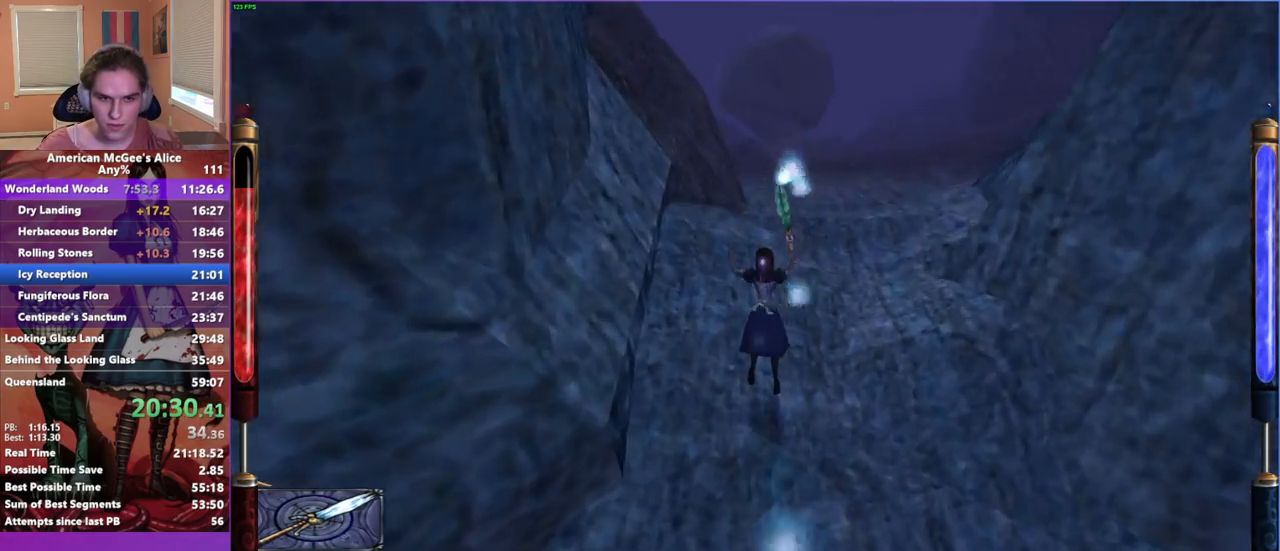
{"keys": ["a", "d", "w"], "mouse": [], "events": [[167, "space", "down"], [200, "d", "down"], [433, "space", "up"], [483, "a", "down"]]}
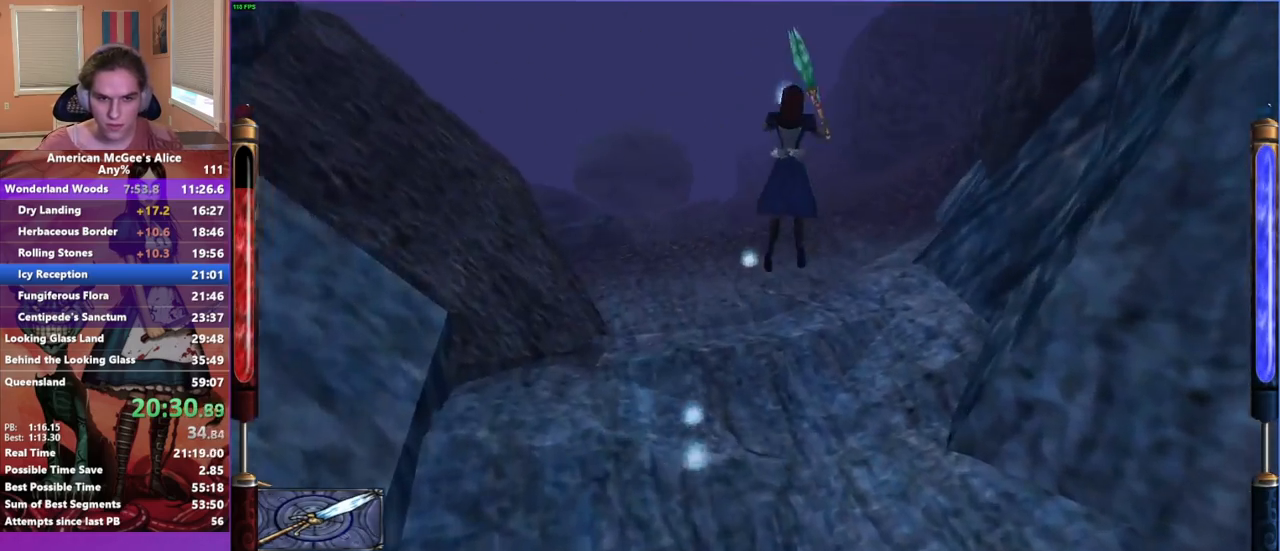
{"keys": ["d", "w"], "mouse": [], "events": [[33, "d", "up"], [400, "d", "down"], [450, "a", "up"]]}
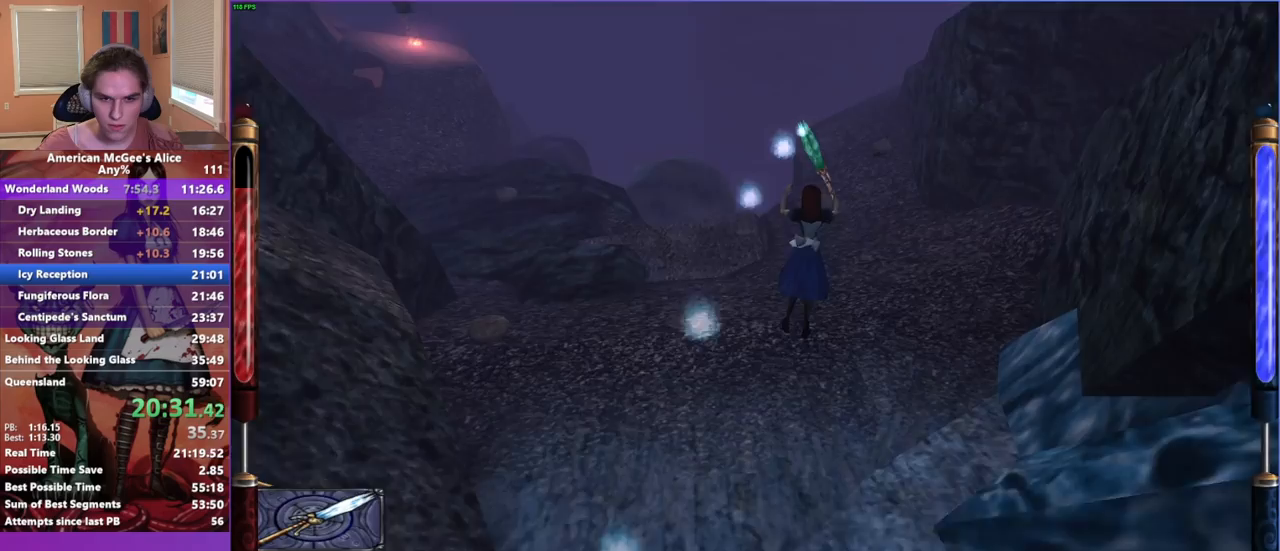
{"keys": ["w"], "mouse": [], "events": [[183, "d", "up"], [183, "mouse_mb5", "down"], [367, "mouse_mb5", "up"]]}
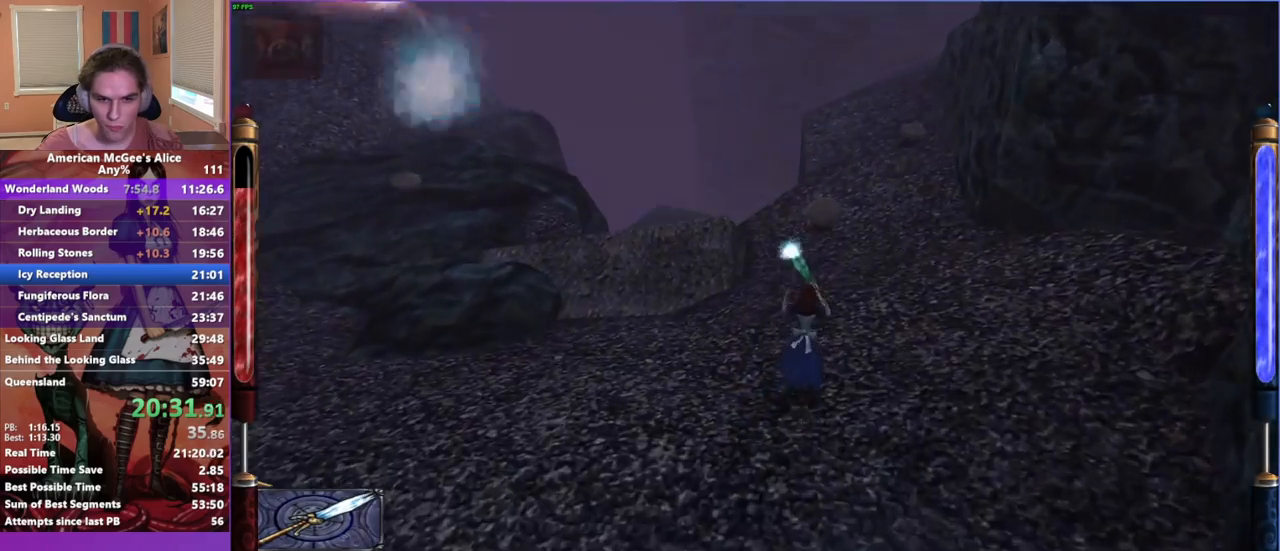
{"keys": ["a", "w"], "mouse": [], "events": [[167, "d", "down"], [167, "space", "down"], [333, "space", "up"], [433, "a", "down"], [483, "d", "up"]]}
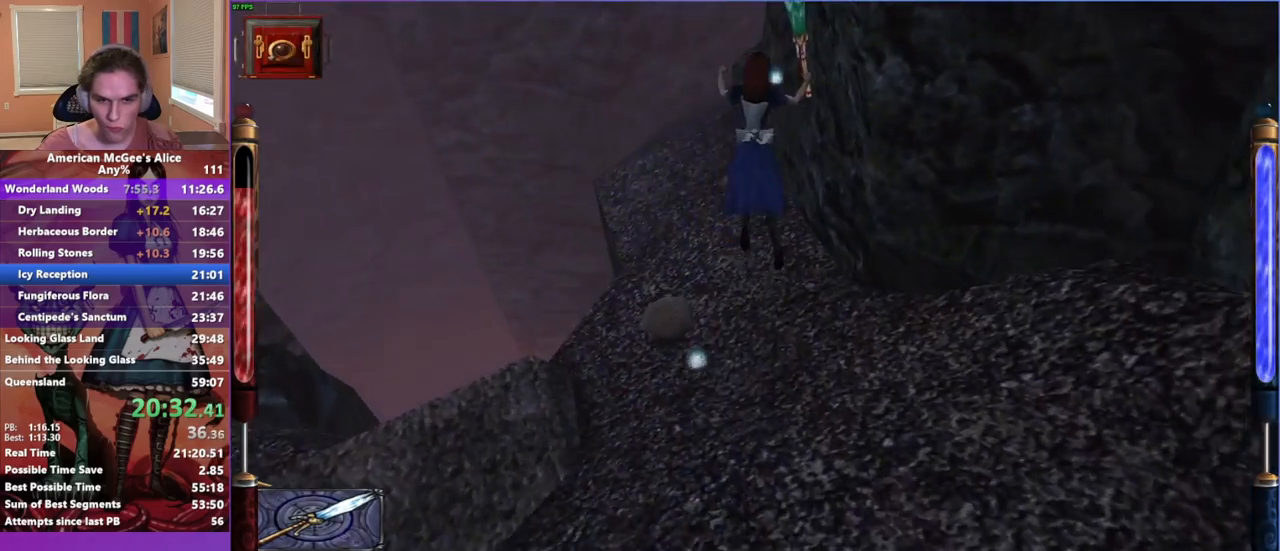
{"keys": ["a", "w"], "mouse": [], "events": []}
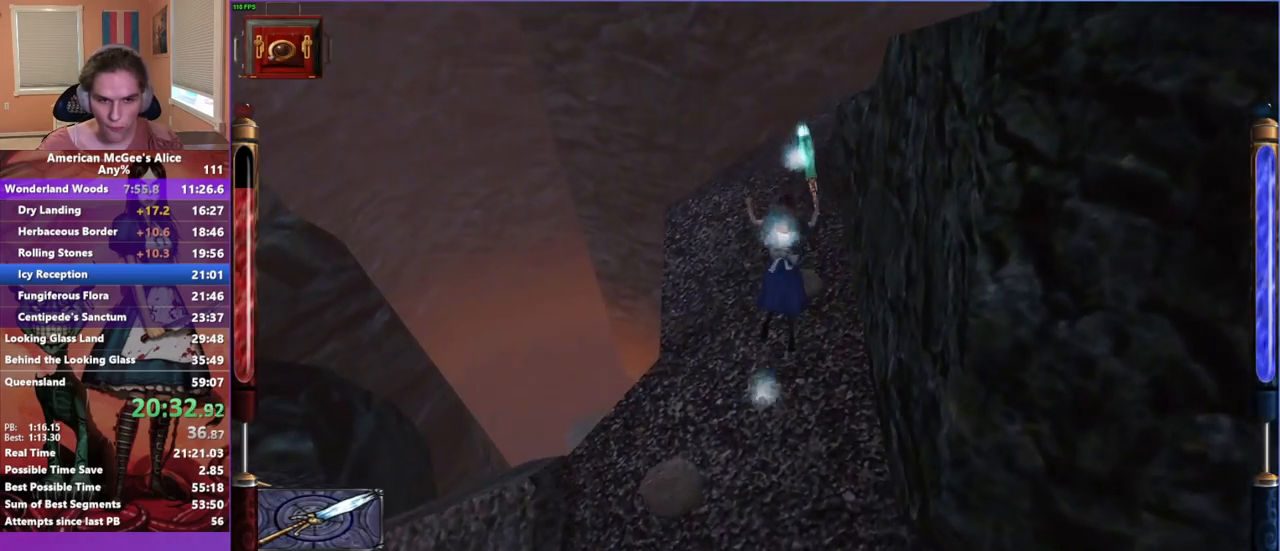
{"keys": ["w"], "mouse": ["mb5"], "events": [[183, "a", "up"], [383, "mouse_mb5", "down"]]}
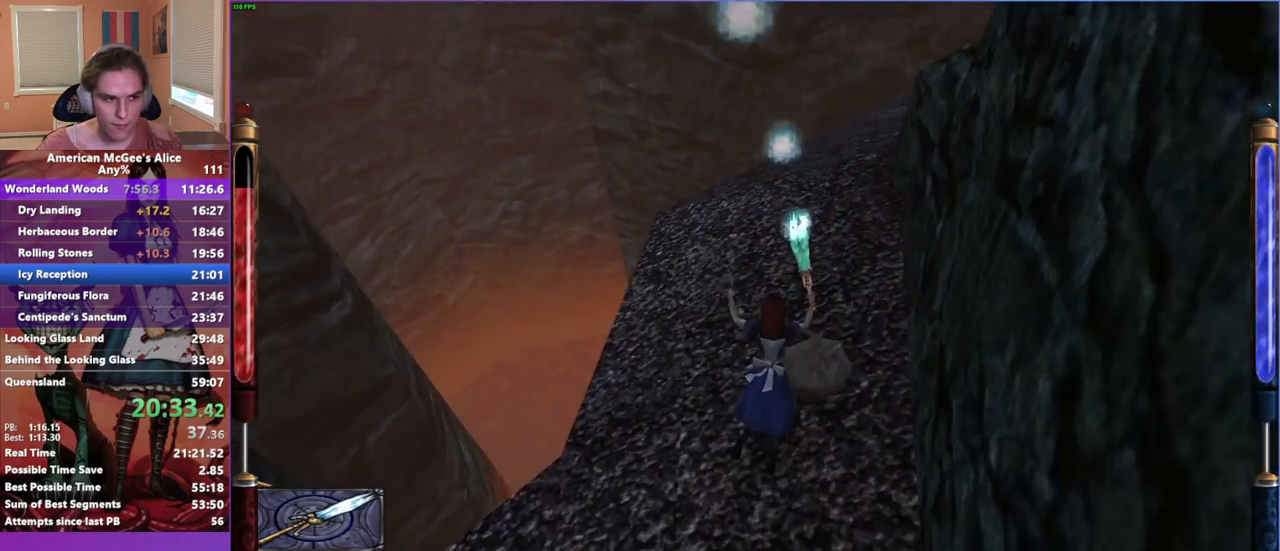
{"keys": ["a", "d", "w"], "mouse": [], "events": [[17, "mouse_mb5", "up"], [200, "d", "down"], [200, "space", "down"], [433, "space", "up"], [483, "a", "down"]]}
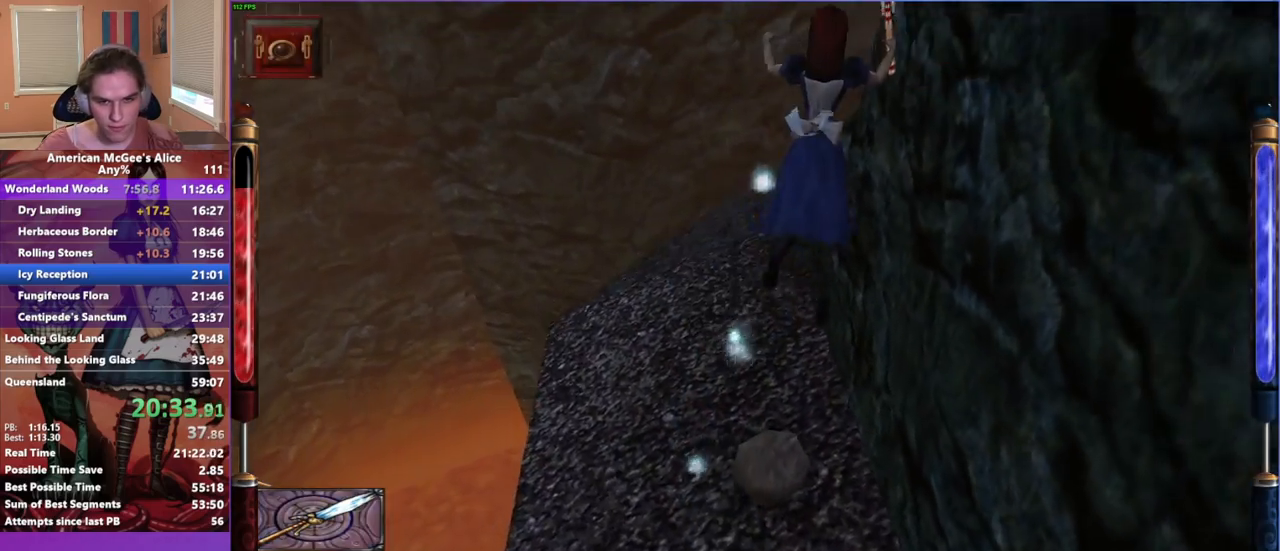
{"keys": ["a", "w"], "mouse": [], "events": [[33, "d", "up"]]}
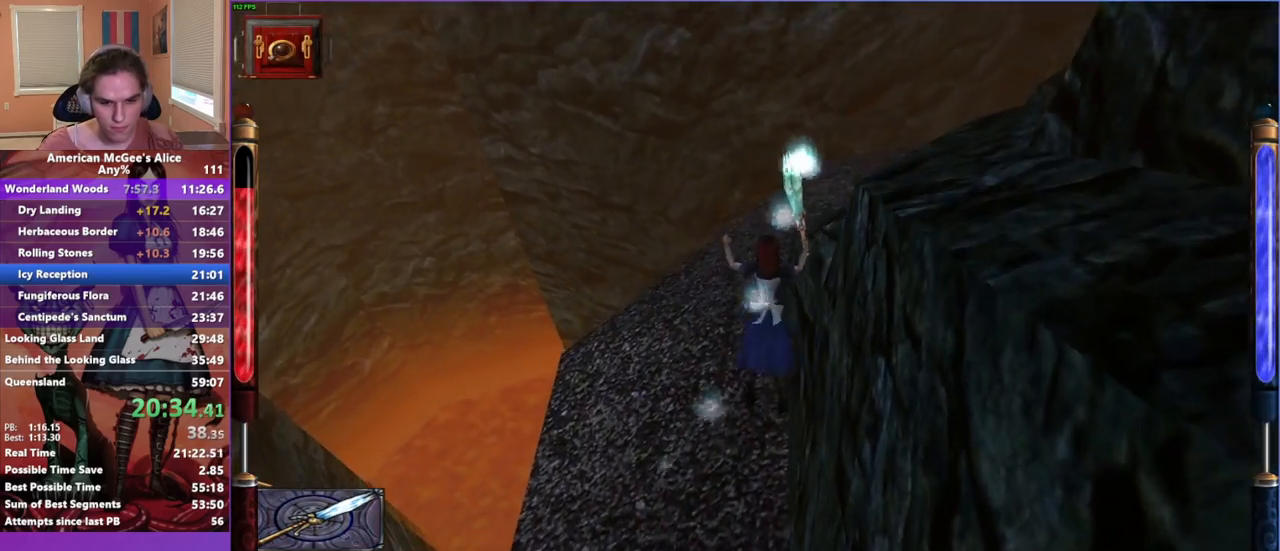
{"keys": ["w"], "mouse": [], "events": [[133, "a", "up"]]}
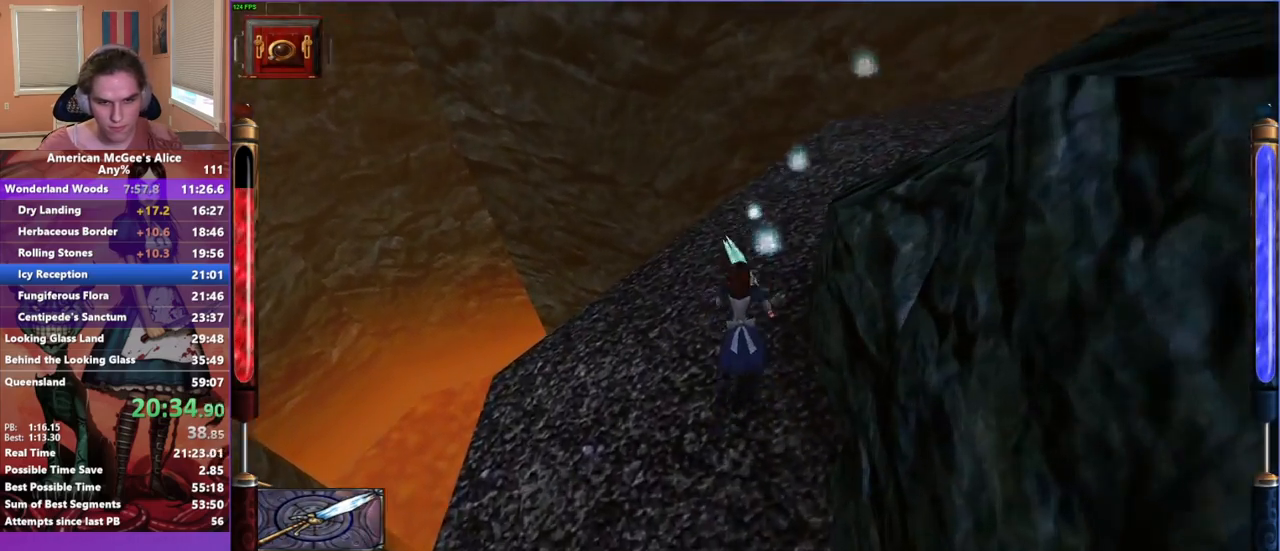
{"keys": ["d", "w"], "mouse": [], "events": [[67, "space", "down"], [100, "d", "down"], [250, "space", "up"]]}
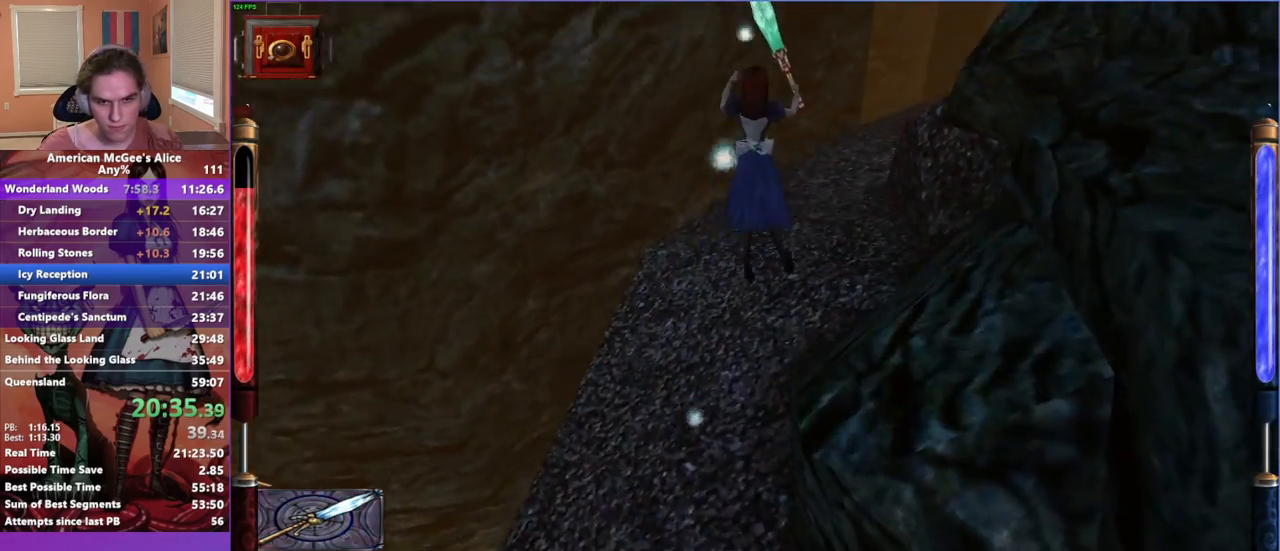
{"keys": ["w"], "mouse": [], "events": [[267, "d", "up"]]}
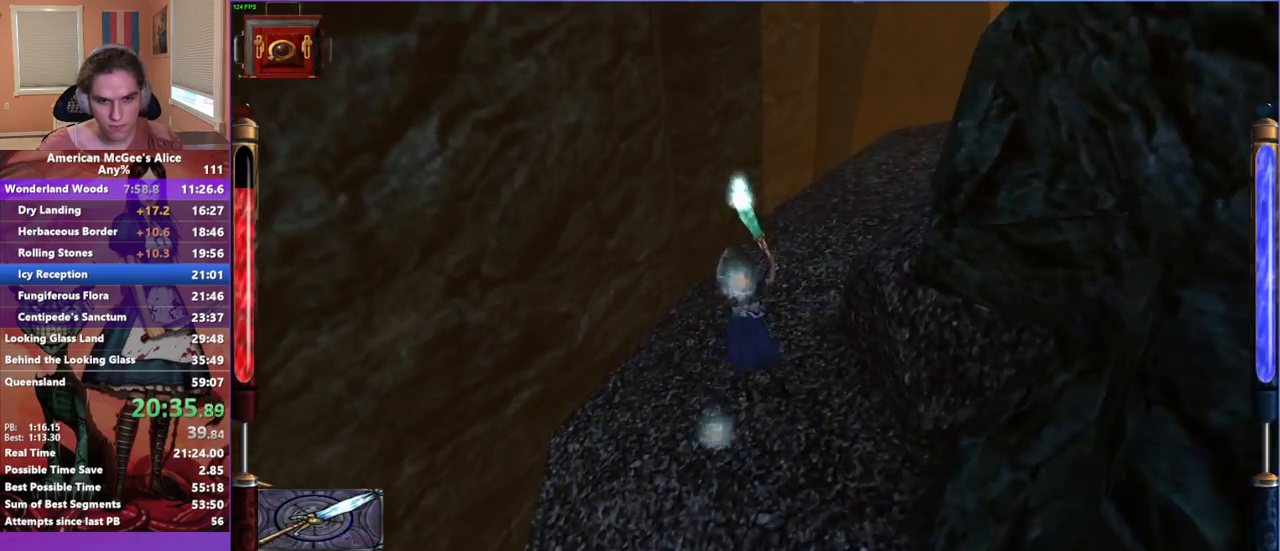
{"keys": ["d", "space", "w"], "mouse": [], "events": [[367, "d", "down"], [367, "space", "down"]]}
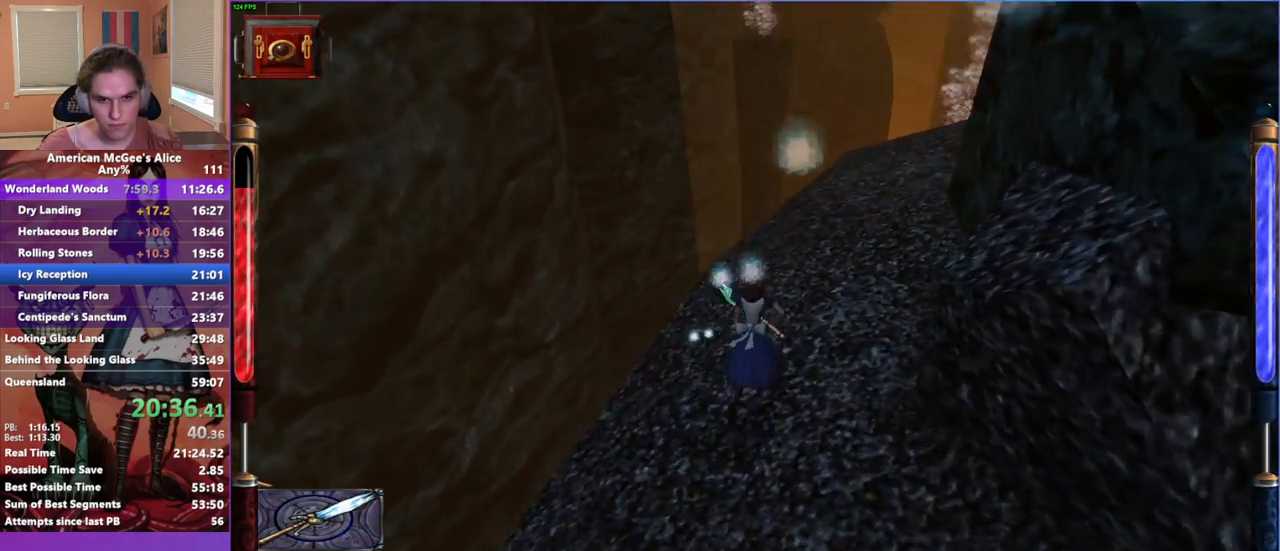
{"keys": ["a", "w"], "mouse": [], "events": [[167, "space", "up"], [300, "a", "down"], [350, "d", "up"]]}
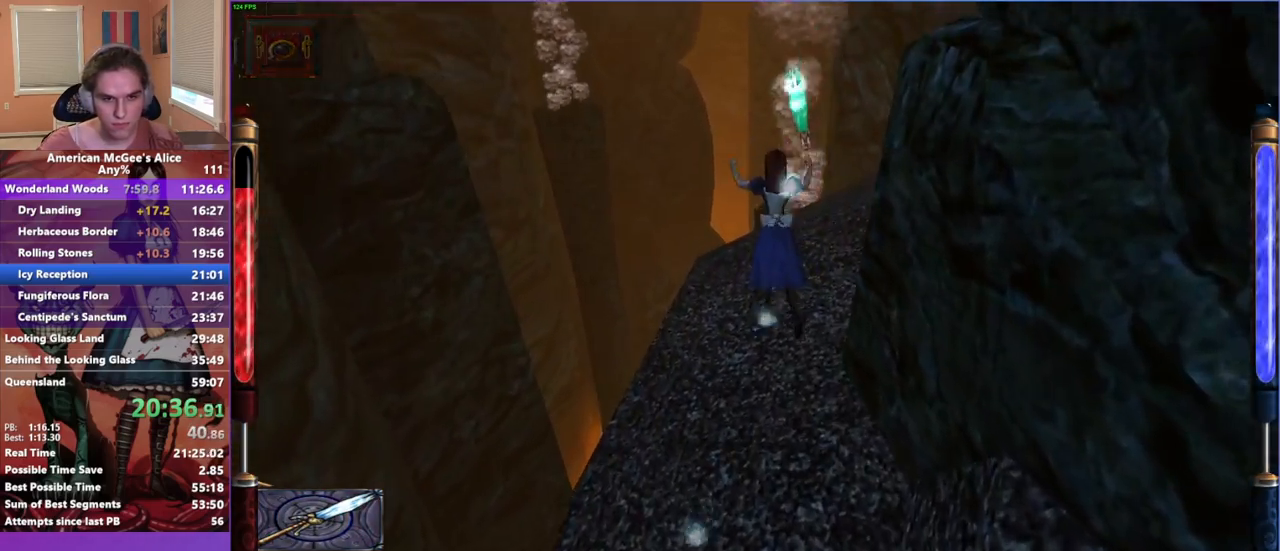
{"keys": ["w"], "mouse": [], "events": [[117, "d", "down"], [167, "a", "up"], [267, "d", "up"]]}
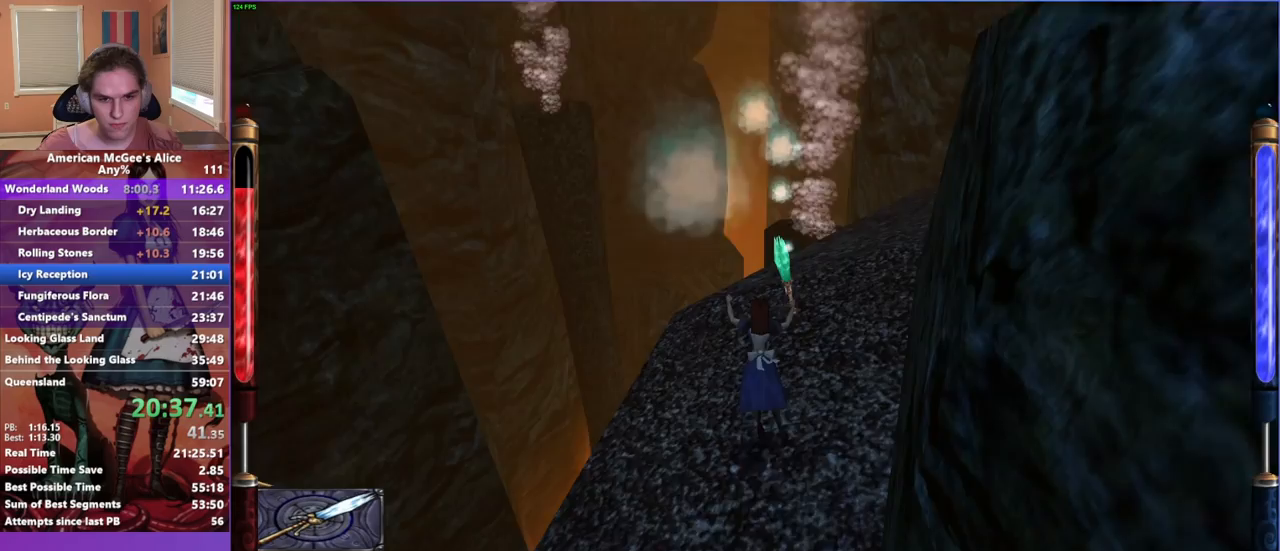
{"keys": ["w"], "mouse": [], "events": [[50, "mouse_mb5", "down"], [133, "mouse_mb5", "up"]]}
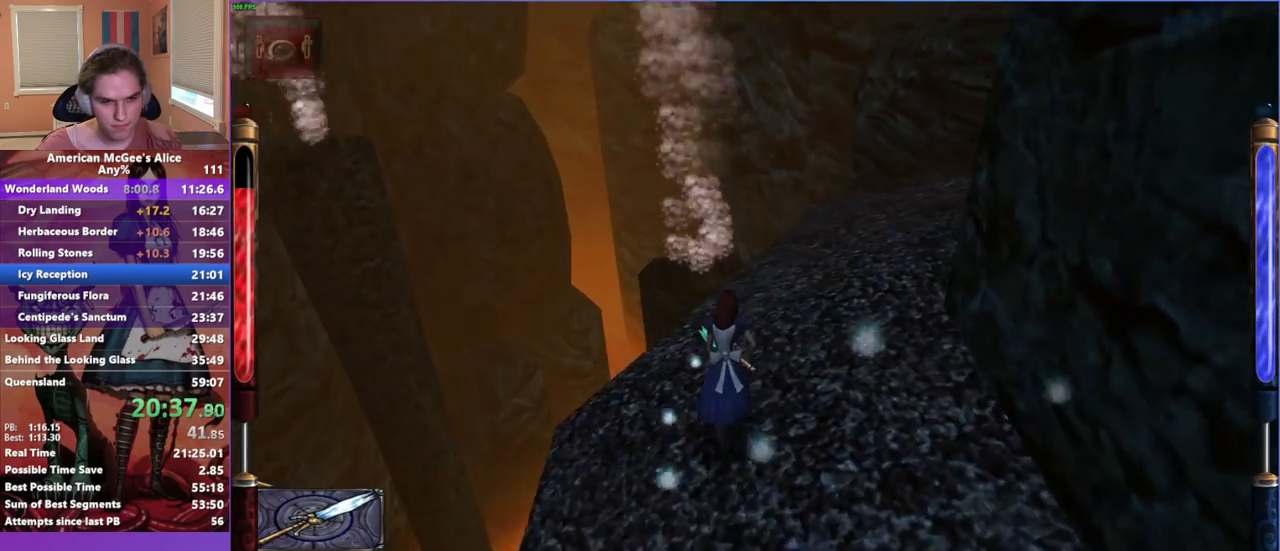
{"keys": ["a", "space", "w"], "mouse": [], "events": [[283, "a", "down"], [383, "space", "down"]]}
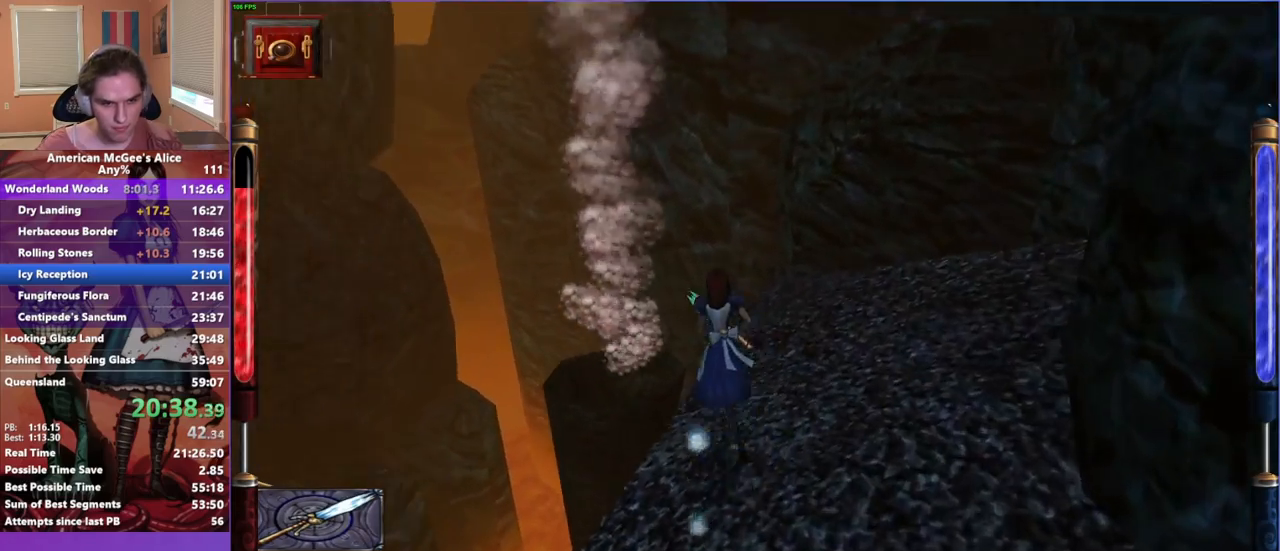
{"keys": ["d", "w"], "mouse": [], "events": [[167, "d", "down"], [167, "space", "up"], [217, "a", "up"]]}
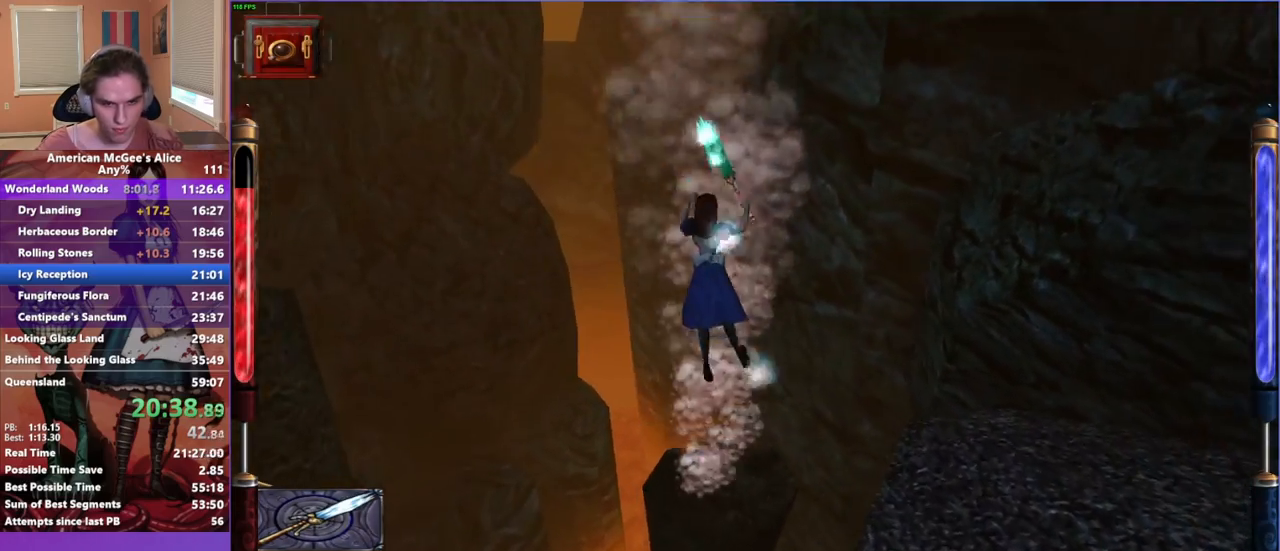
{"keys": [], "mouse": [], "events": [[50, "a", "down"], [83, "d", "up"], [333, "a", "up"], [333, "w", "up"]]}
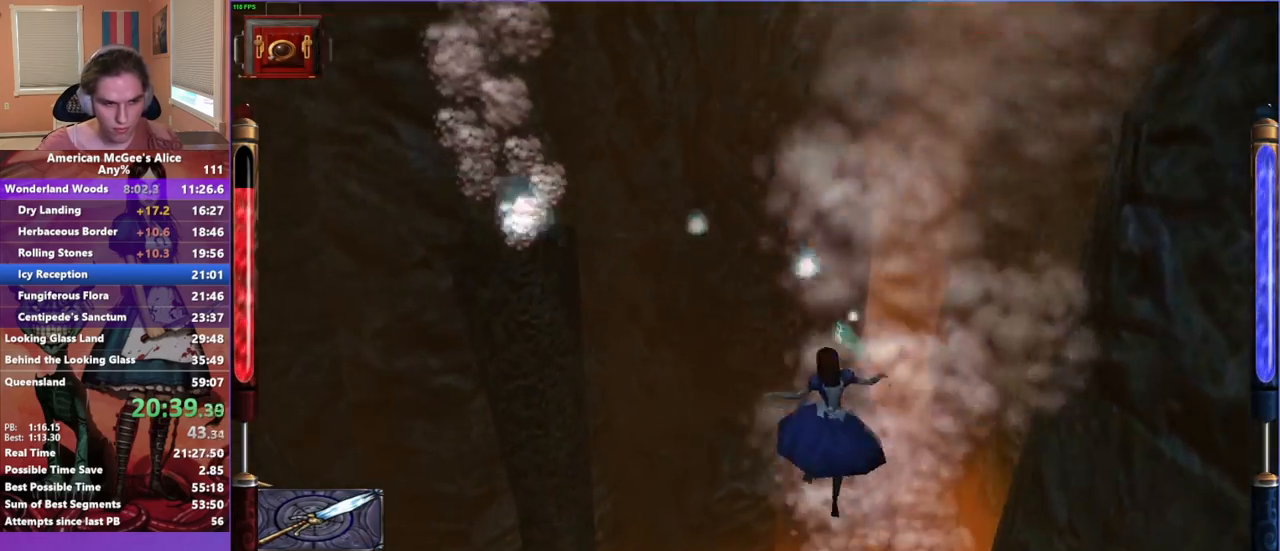
{"keys": [], "mouse": [], "events": []}
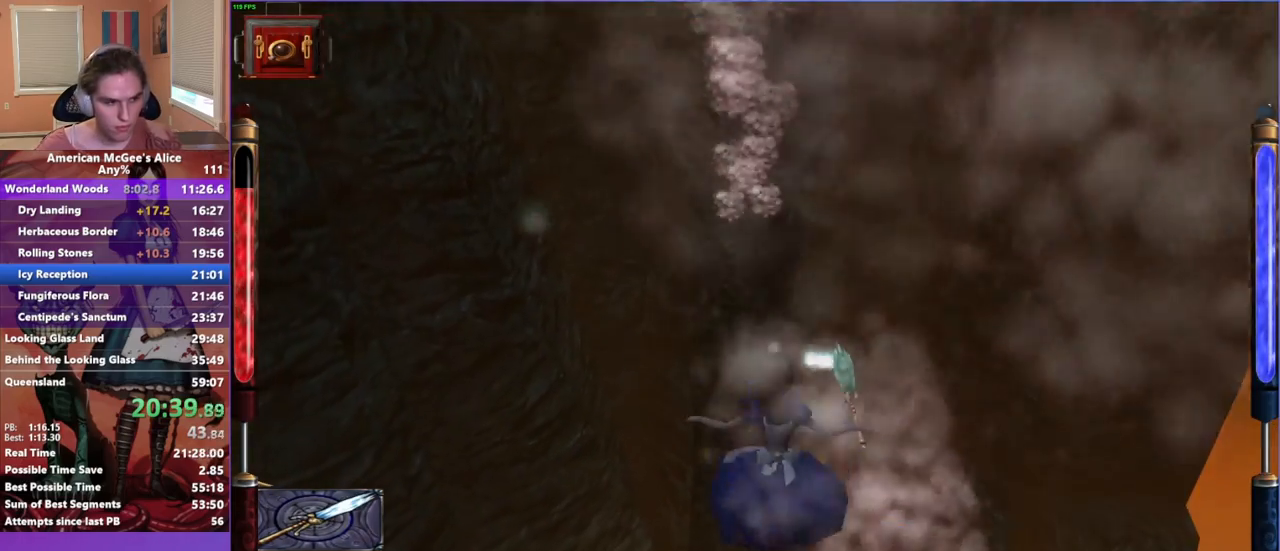
{"keys": ["w"], "mouse": [], "events": [[400, "w", "down"]]}
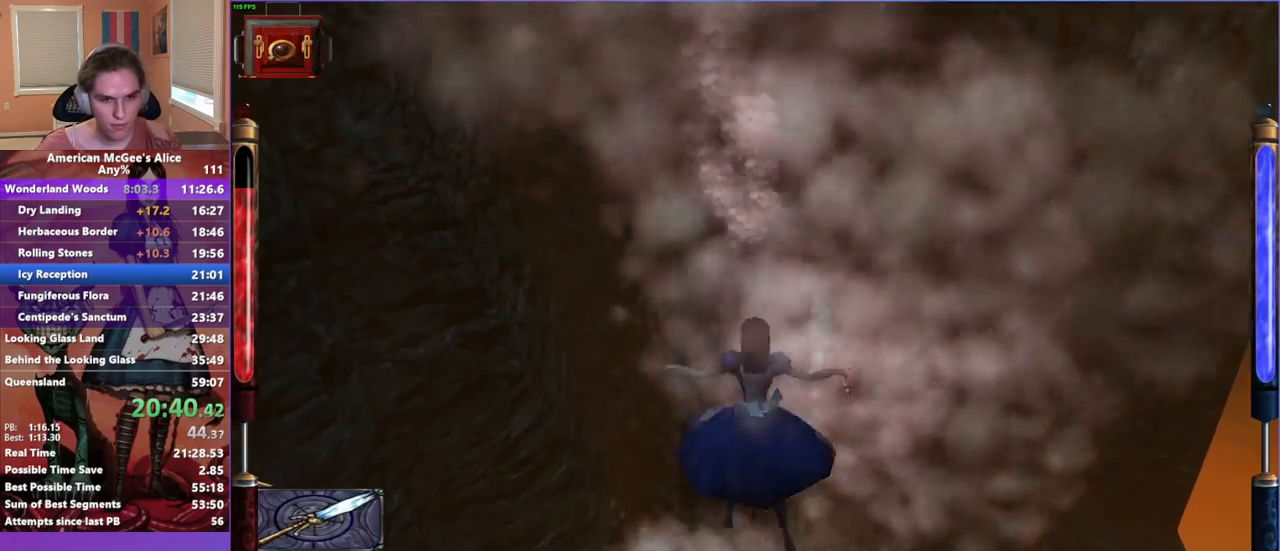
{"keys": ["w"], "mouse": [], "events": [[183, "w", "up"], [383, "w", "down"]]}
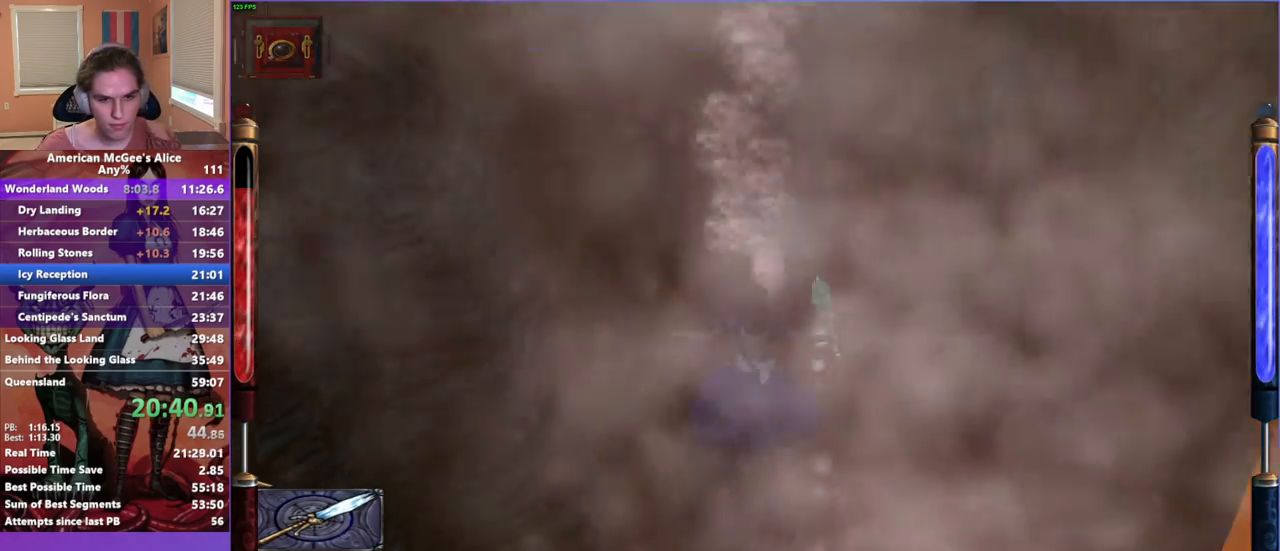
{"keys": ["w"], "mouse": [], "events": []}
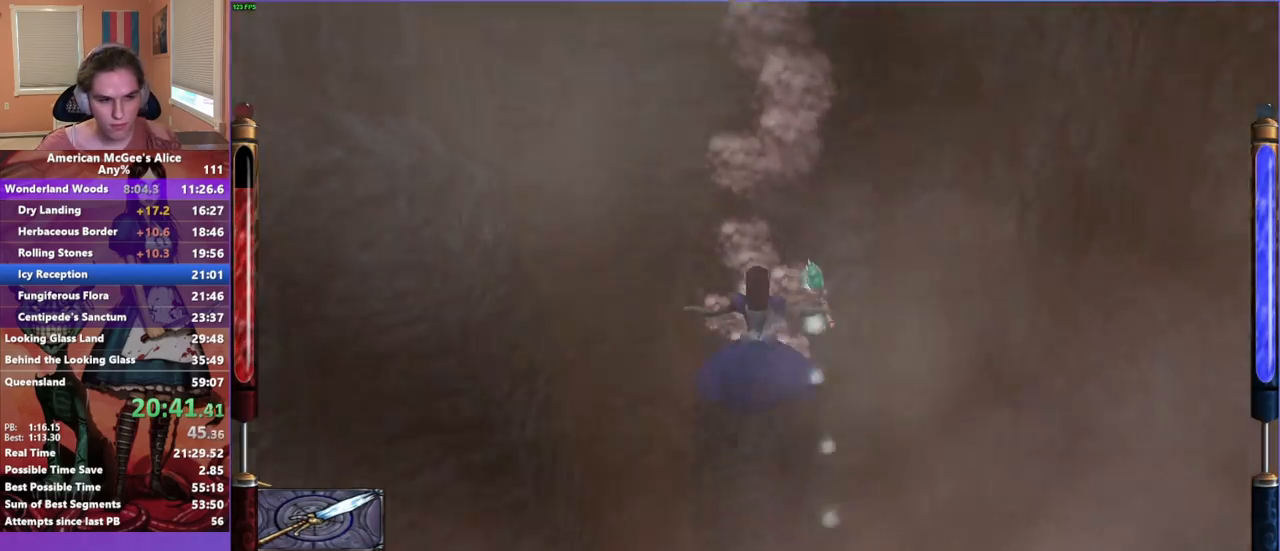
{"keys": ["w"], "mouse": [], "events": []}
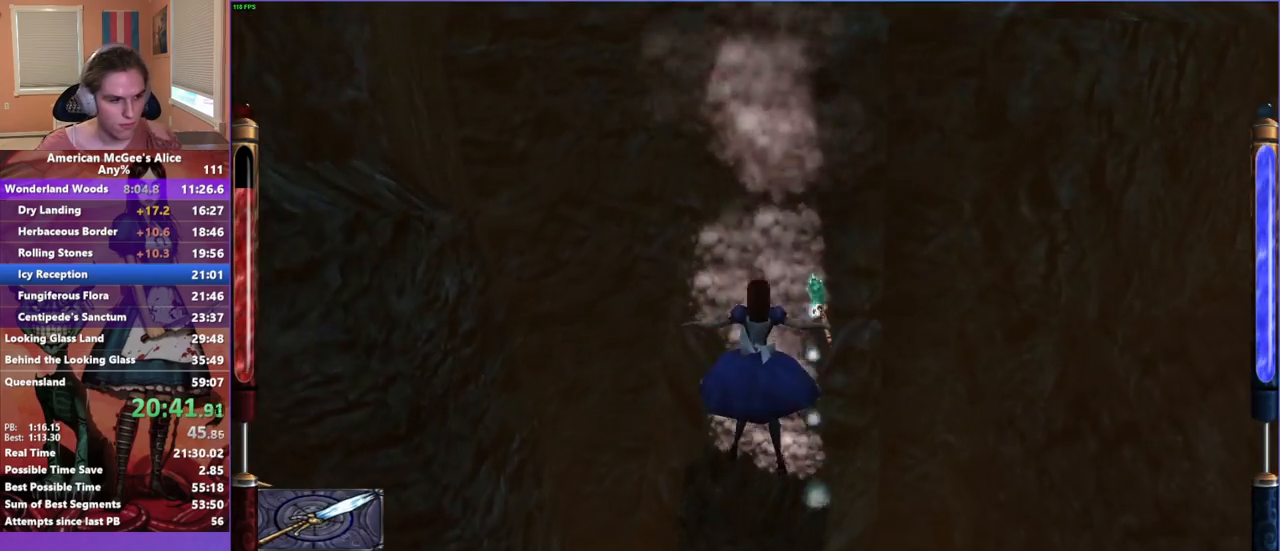
{"keys": [], "mouse": [], "events": [[367, "w", "up"]]}
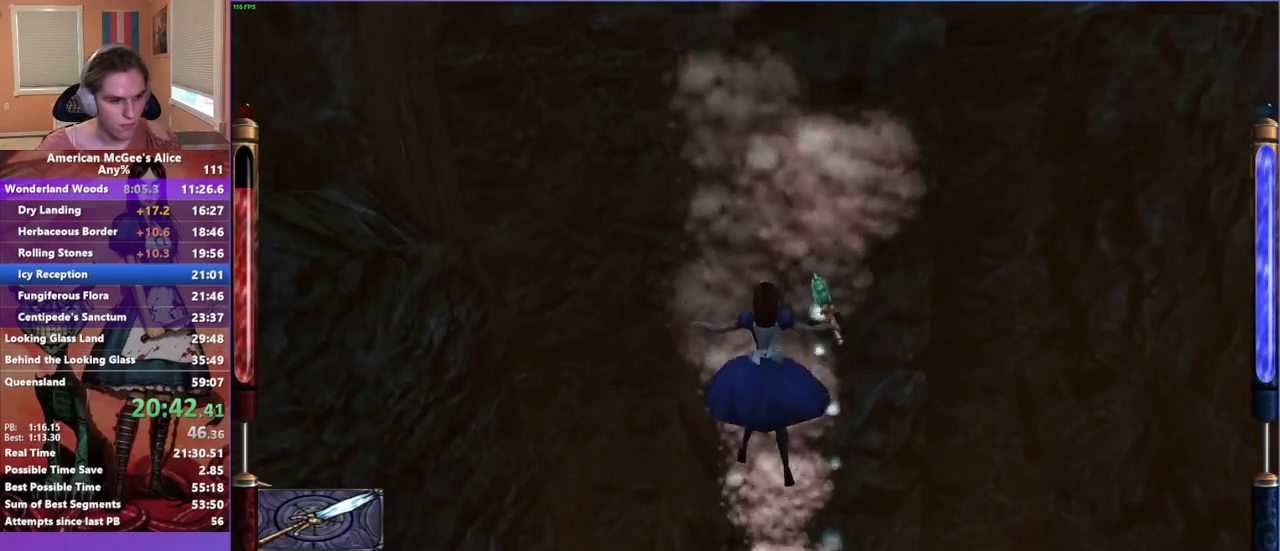
{"keys": [], "mouse": [], "events": [[333, "w", "down"], [483, "w", "up"]]}
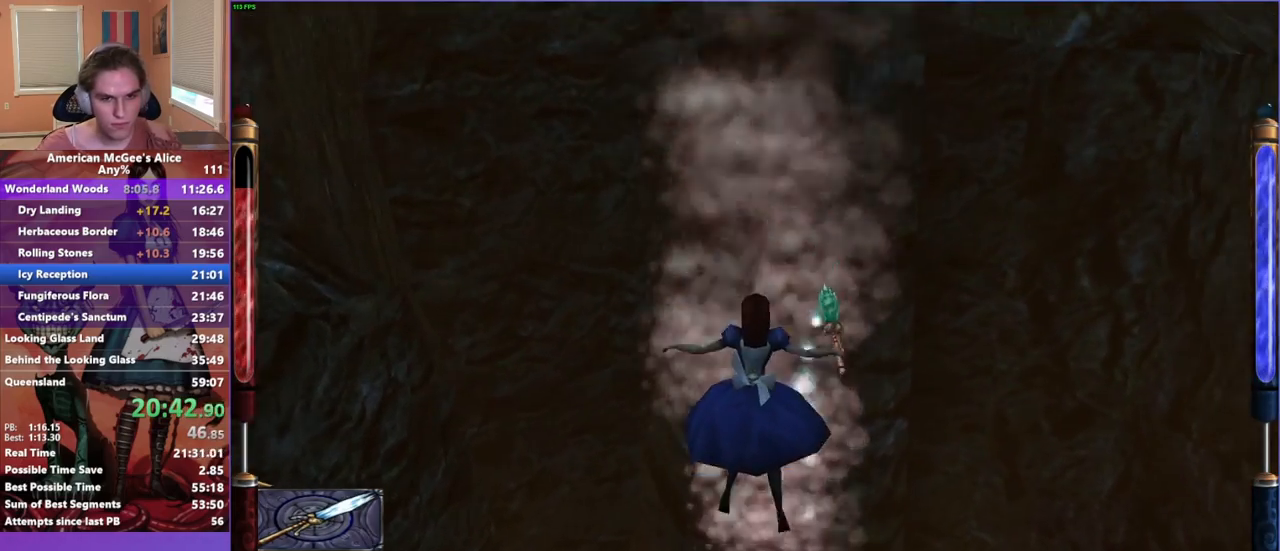
{"keys": [], "mouse": [], "events": []}